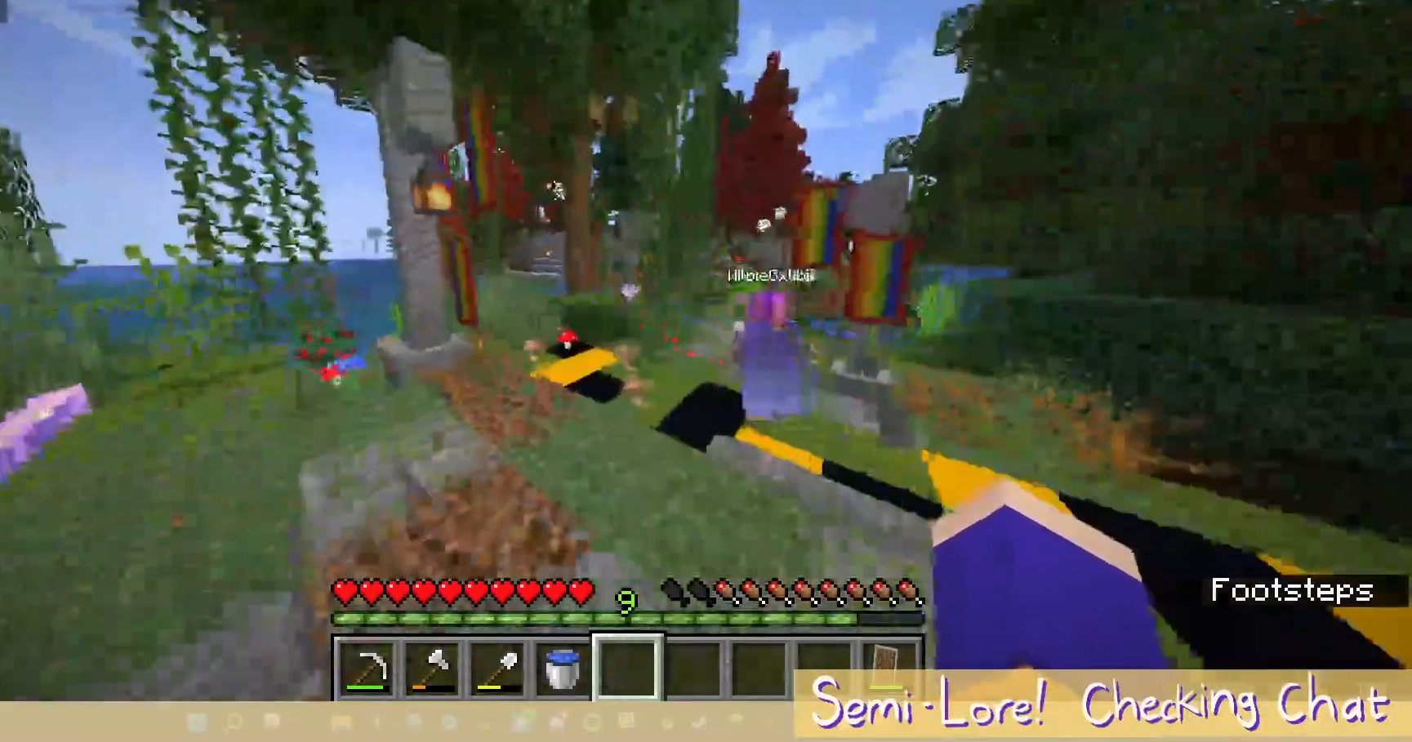
Gameplay with keyboard and mouse; each line is a JSON object with the keys and mouse buttons held at the frame after it. "events" lists presses ("down") and releases ("up") of "a", "d", "s", "w", "mouse_left" and "mouse_right" between this image and that frame as [ms after this image, input, new state], when the widget could be followed in between. "mouse_left", "mouse_right" = the "left", "right" buttons of the "mouse" list. No other keys are recorded. Fast repeated clicks can show as one long hold. Mouse movement is not recorded.
{"keys": ["w"], "mouse": [], "events": [[133, "a", "up"], [283, "w", "down"]]}
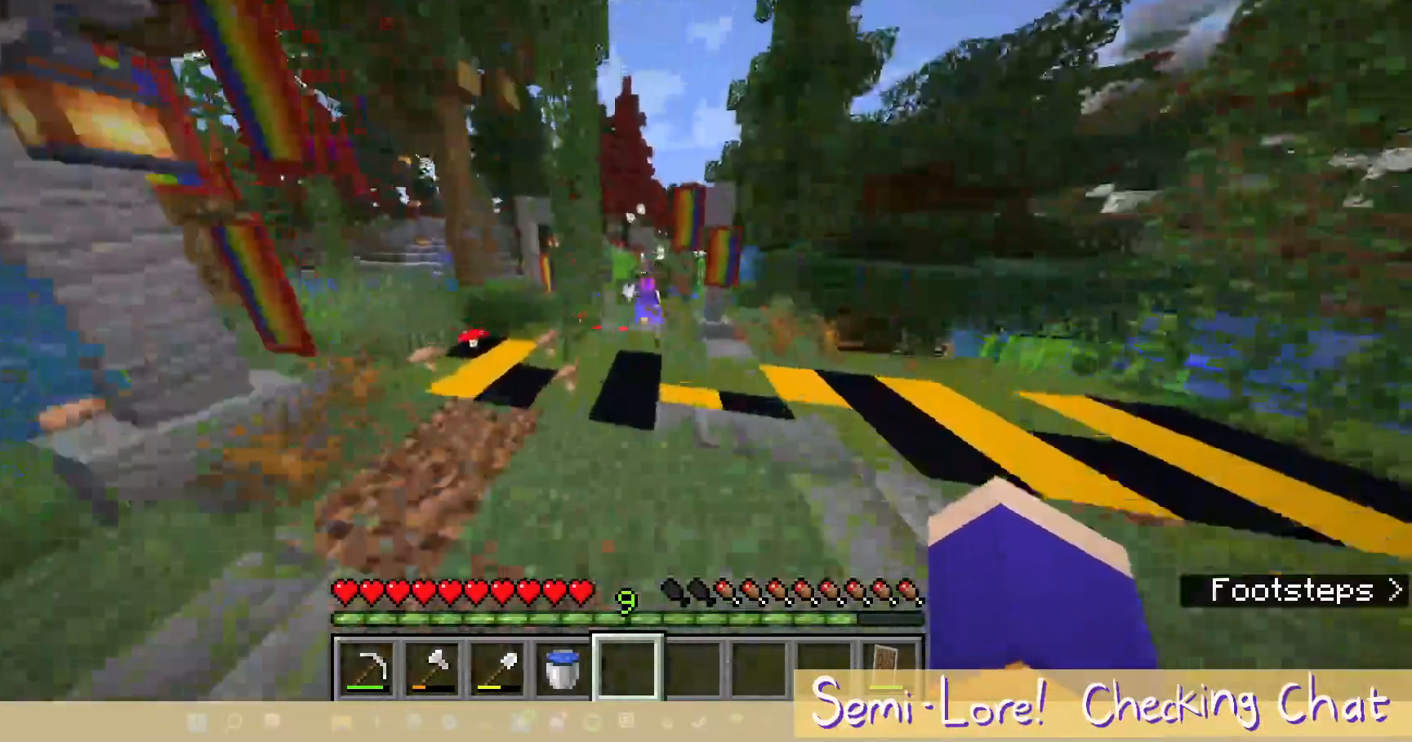
{"keys": ["w"], "mouse": [], "events": []}
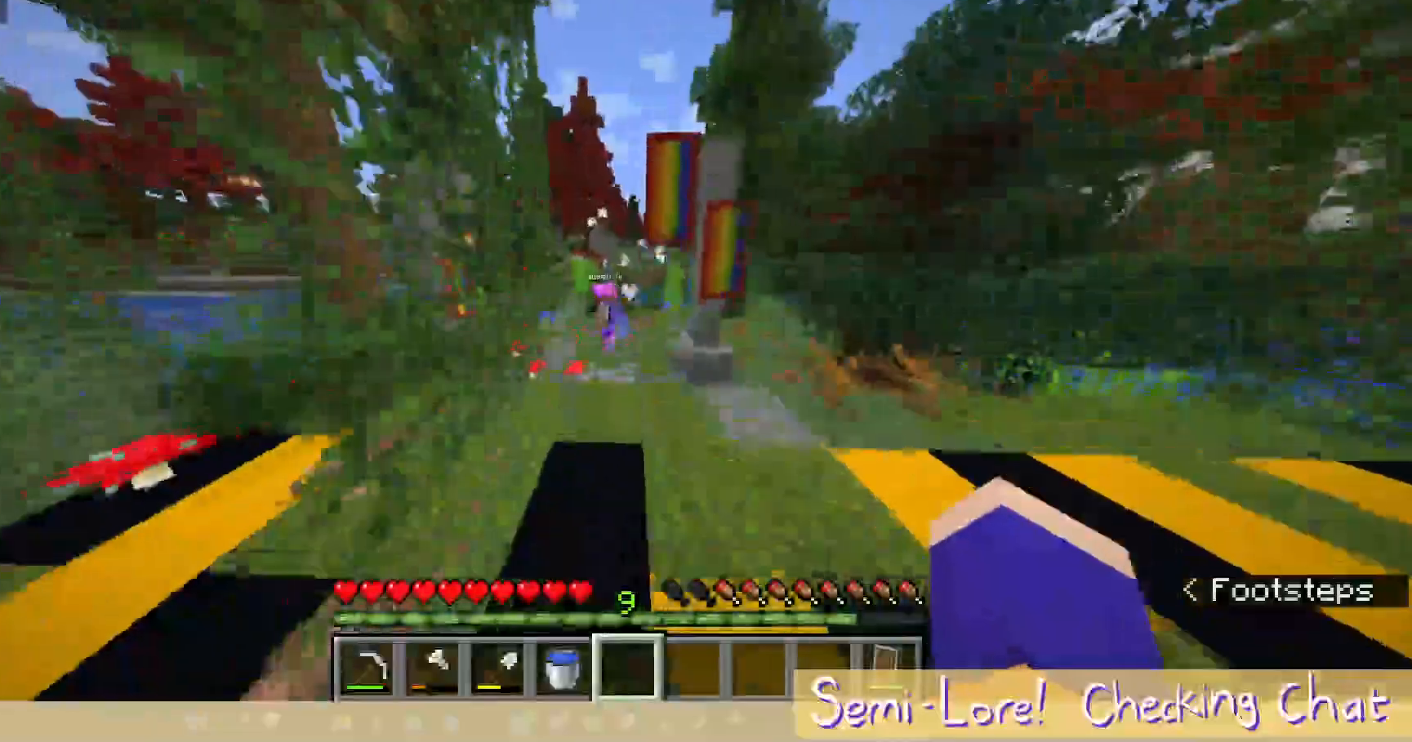
{"keys": [], "mouse": [], "events": [[467, "w", "up"]]}
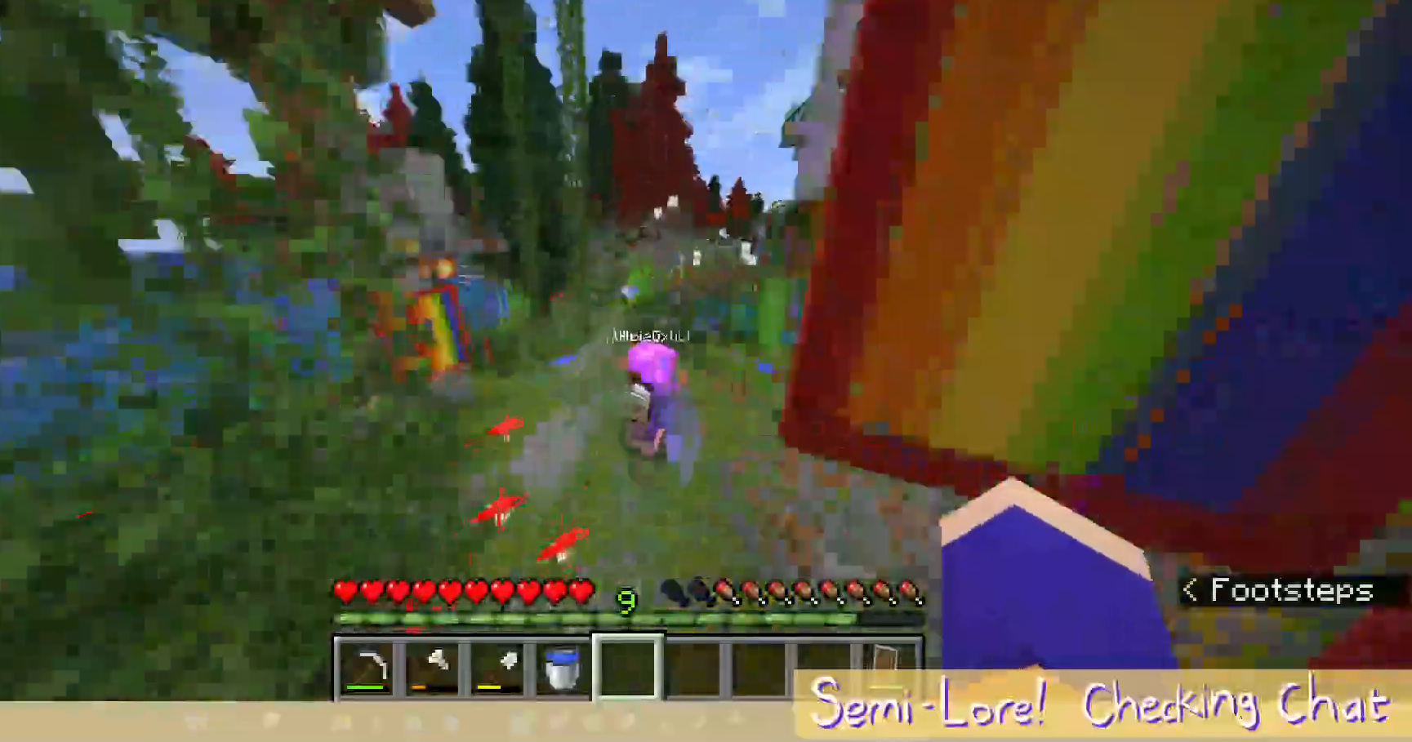
{"keys": [], "mouse": [], "events": [[233, "w", "down"], [467, "w", "up"]]}
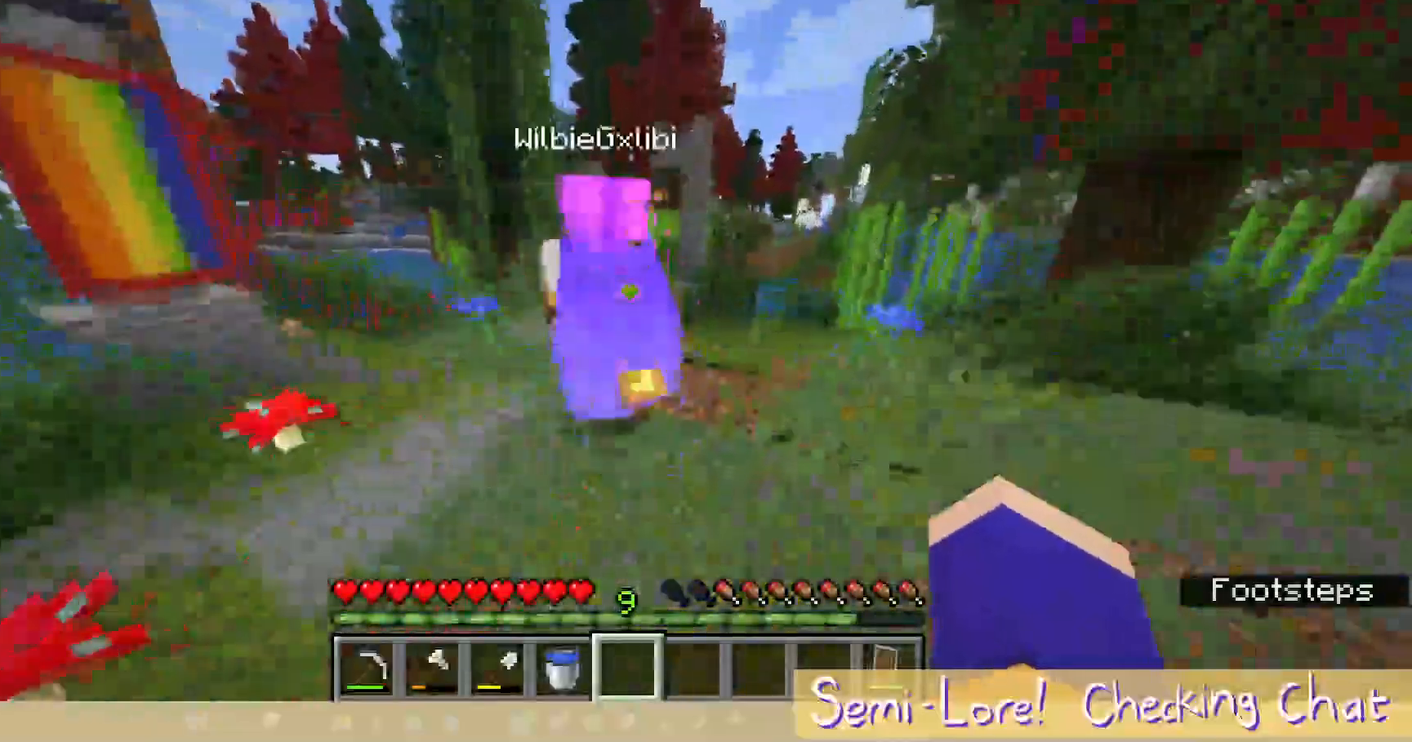
{"keys": ["w"], "mouse": [], "events": [[150, "d", "down"], [233, "w", "down"], [350, "d", "up"]]}
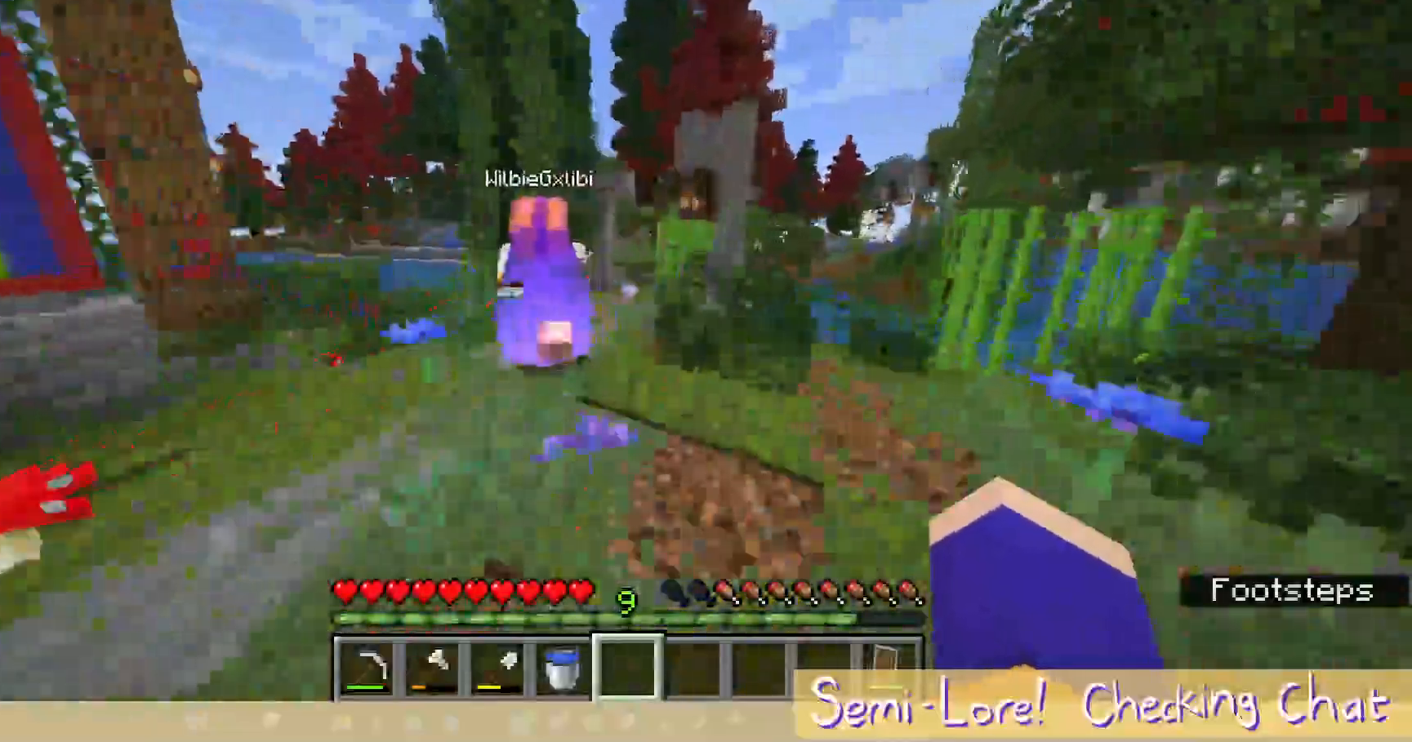
{"keys": ["w"], "mouse": [], "events": []}
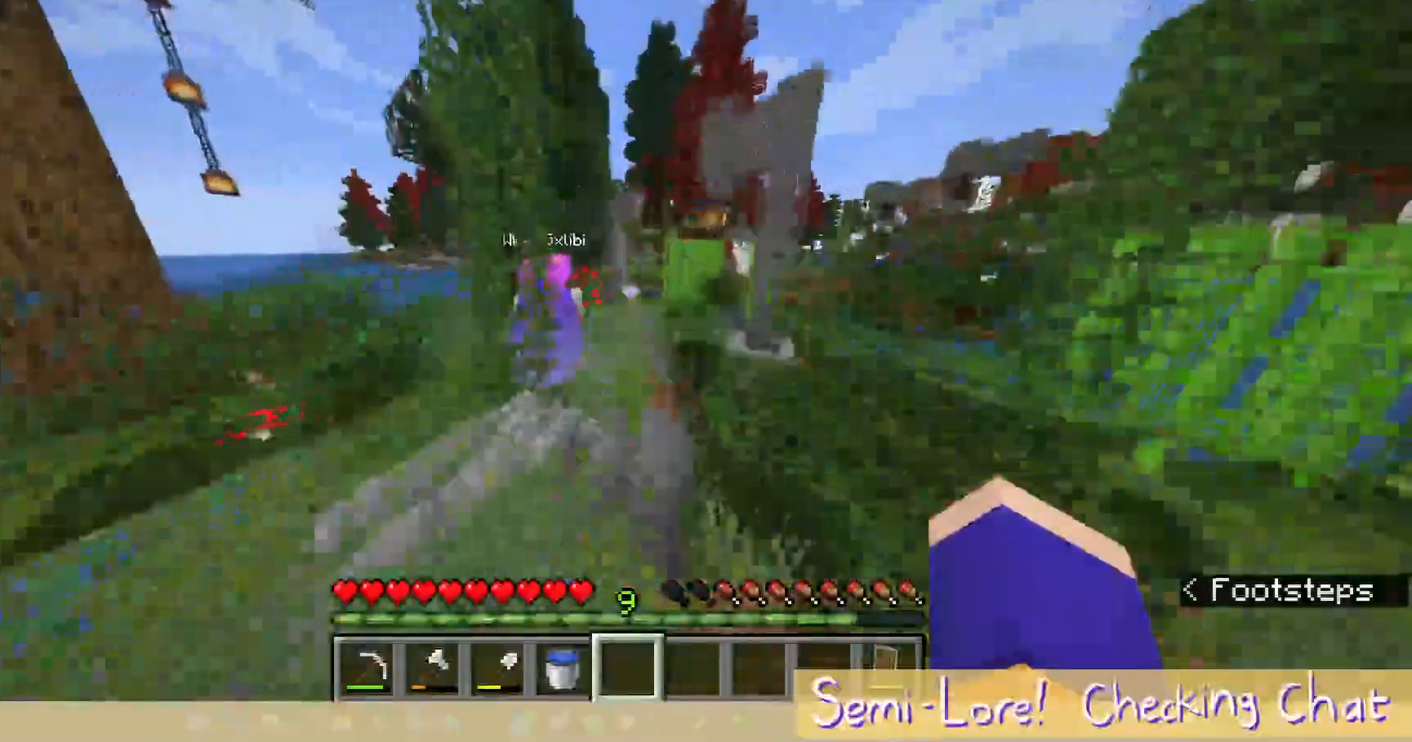
{"keys": ["w"], "mouse": [], "events": [[50, "w", "up"], [300, "w", "down"]]}
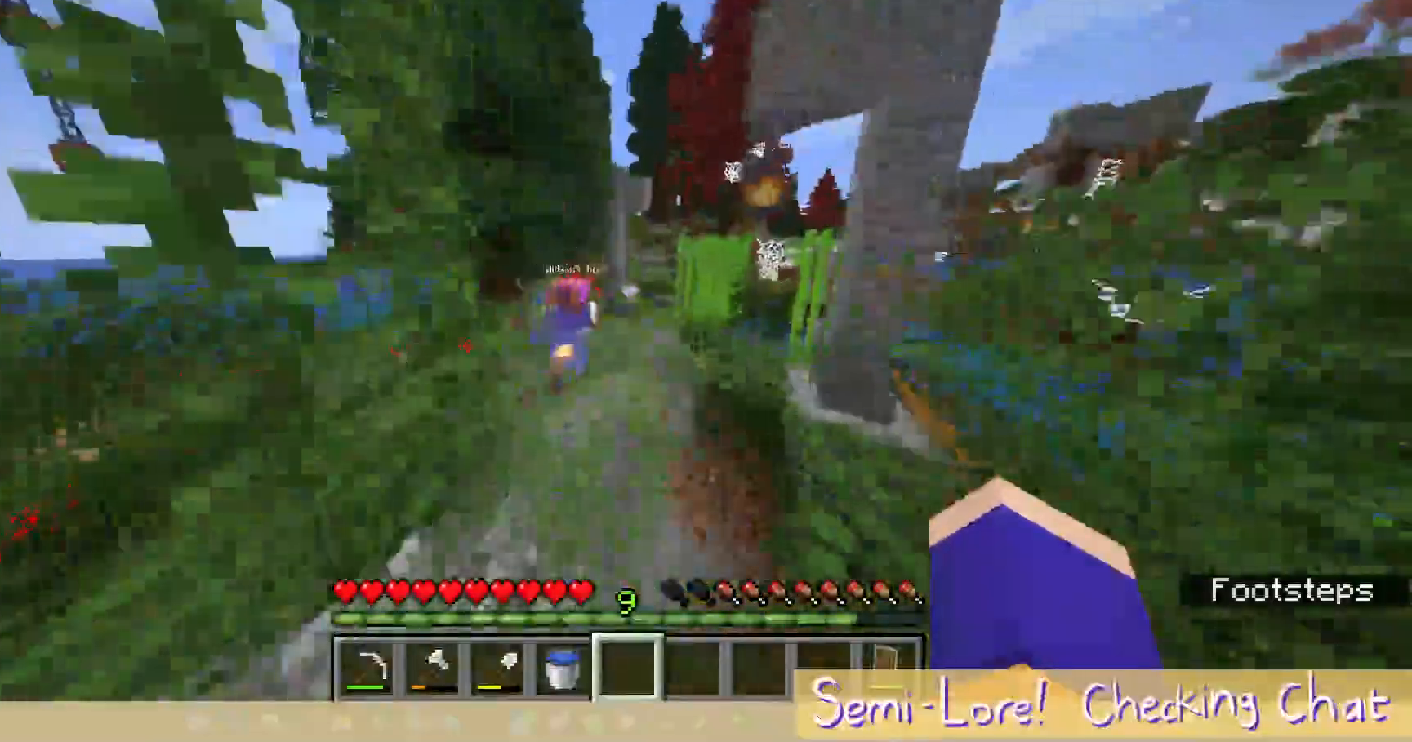
{"keys": ["w"], "mouse": [], "events": []}
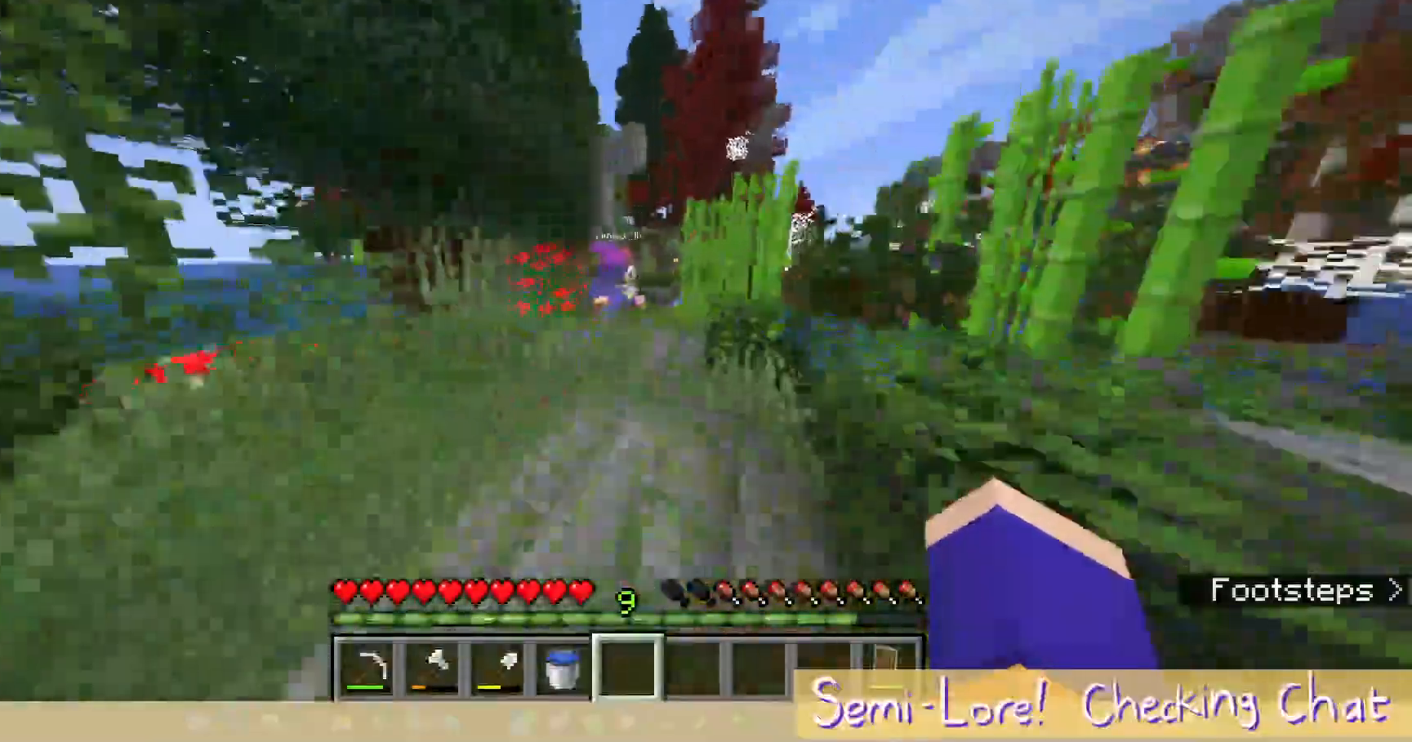
{"keys": ["w"], "mouse": [], "events": [[317, "a", "down"], [500, "a", "up"]]}
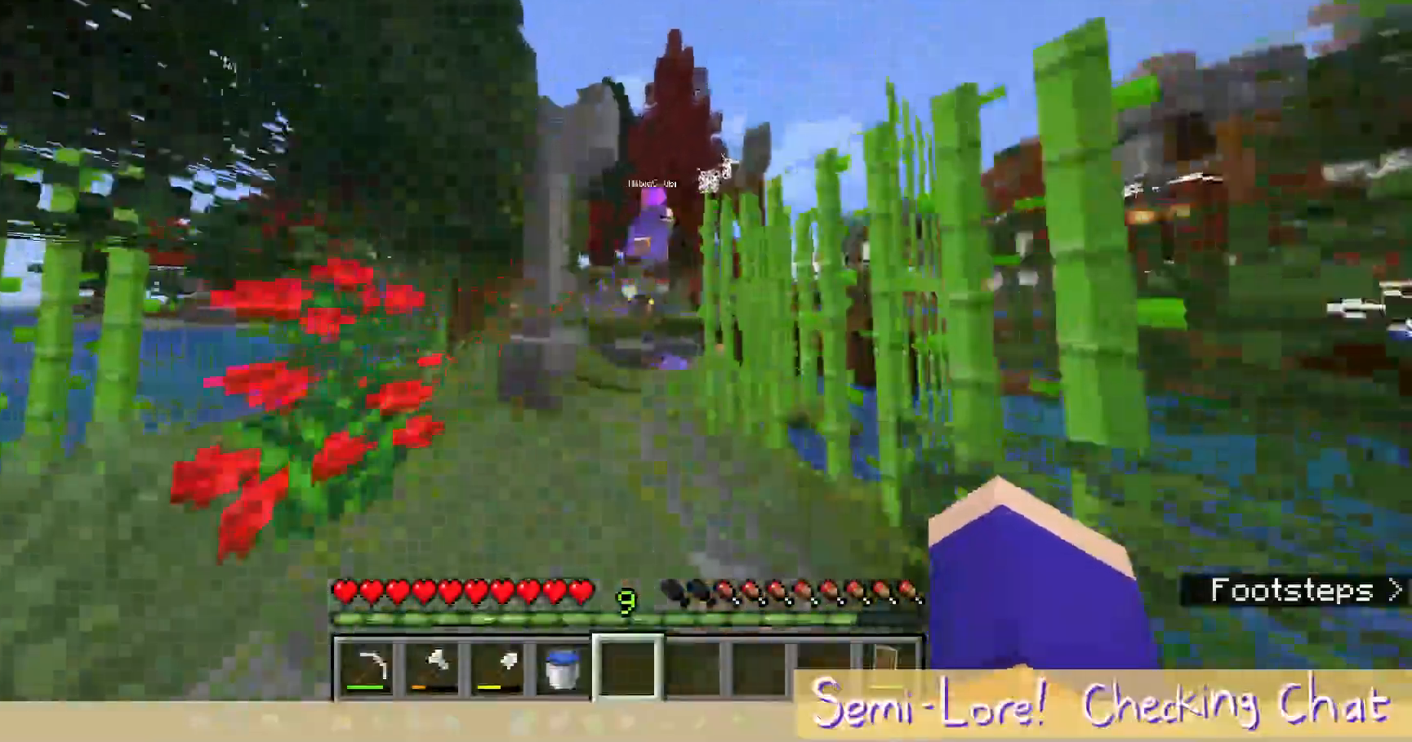
{"keys": ["w"], "mouse": [], "events": []}
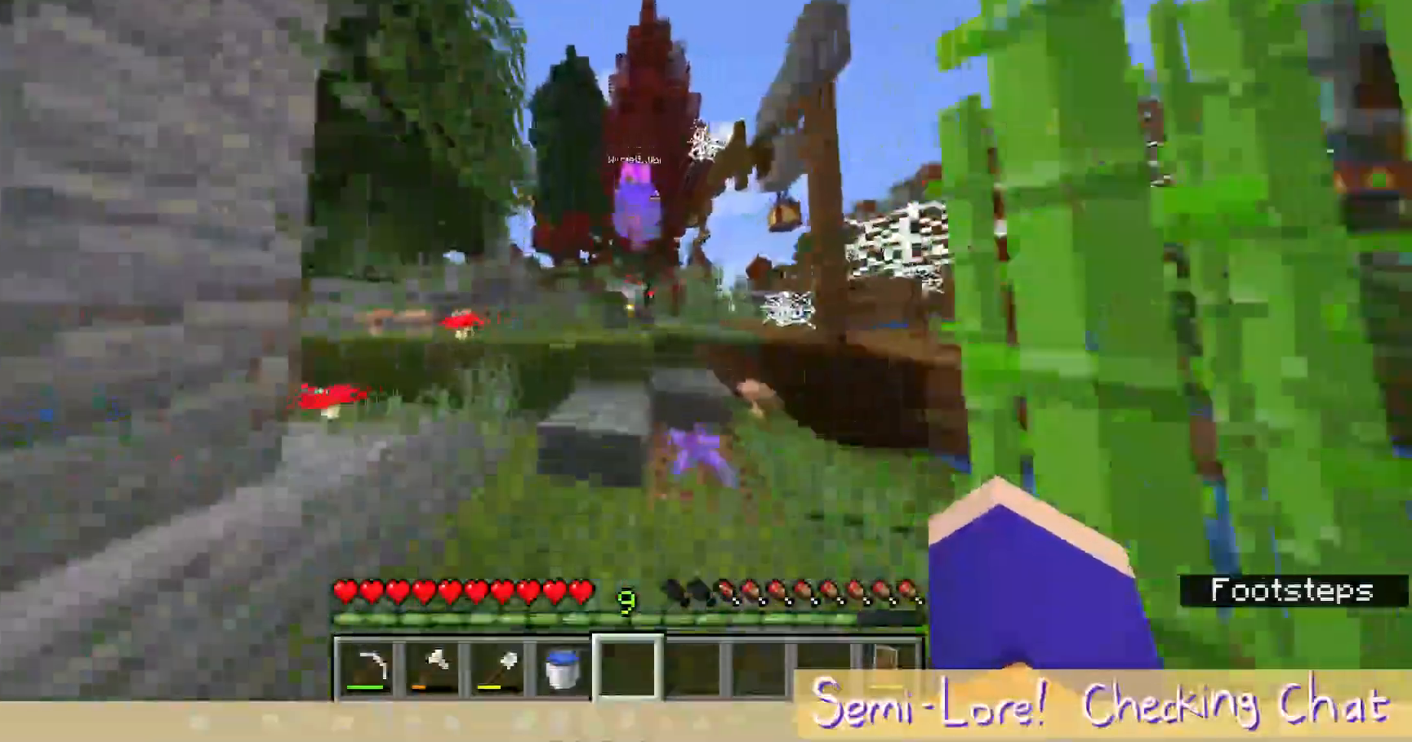
{"keys": ["w"], "mouse": [], "events": []}
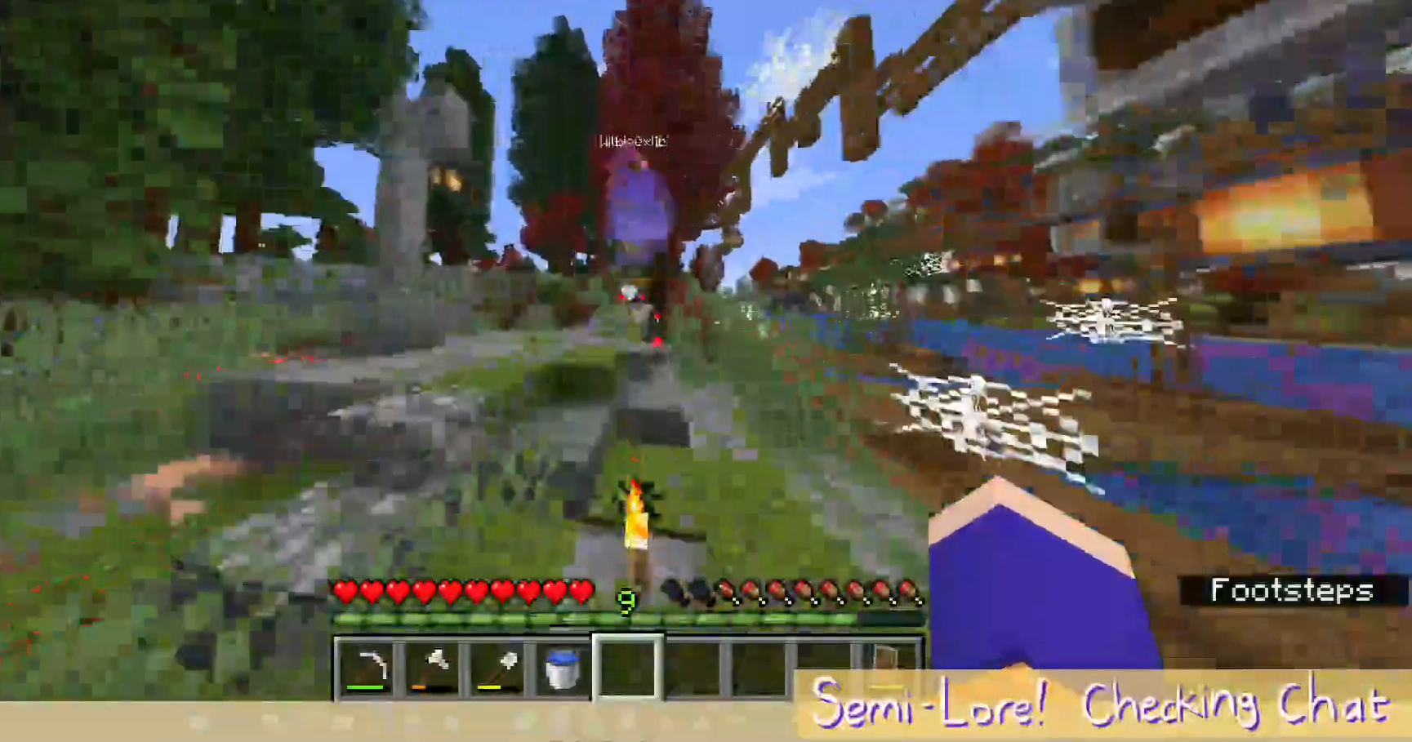
{"keys": ["w"], "mouse": []}
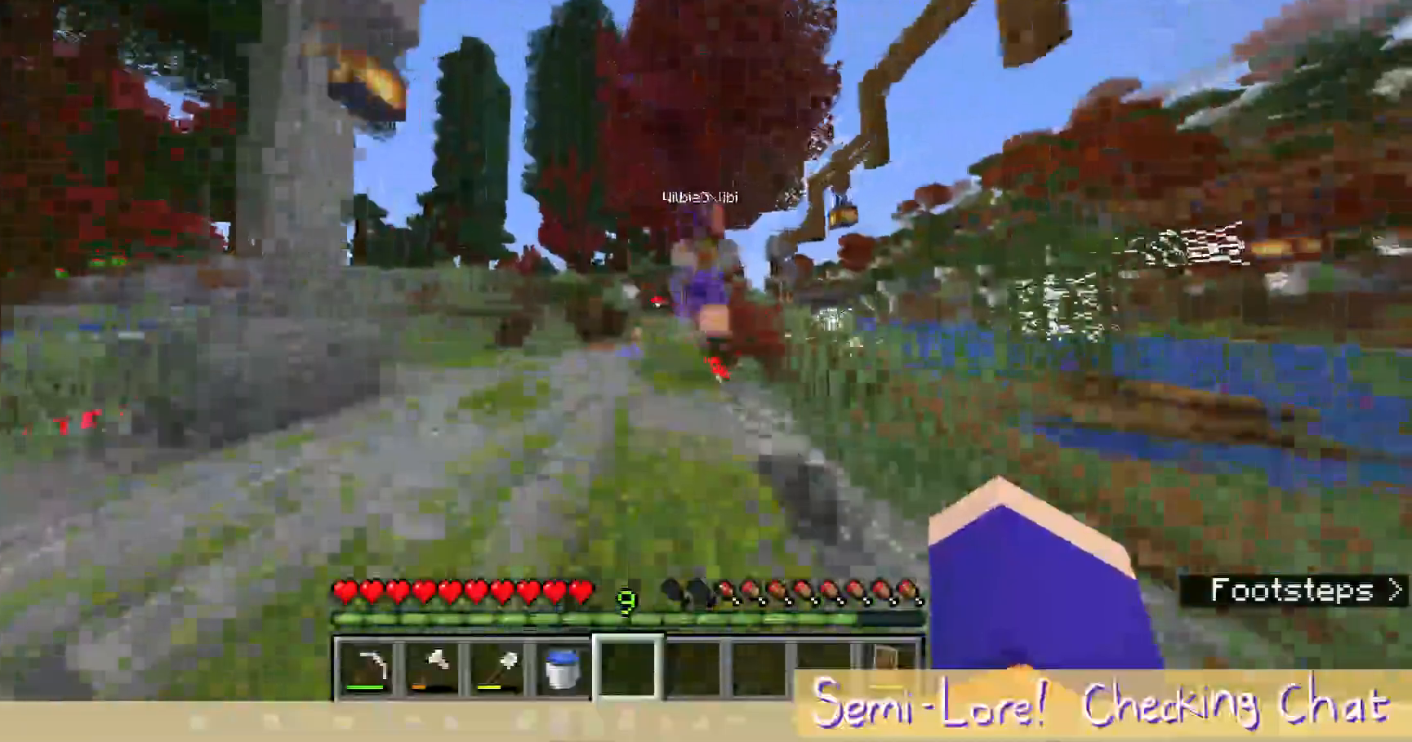
{"keys": ["a"], "mouse": [], "events": [[183, "a", "down"], [450, "w", "up"]]}
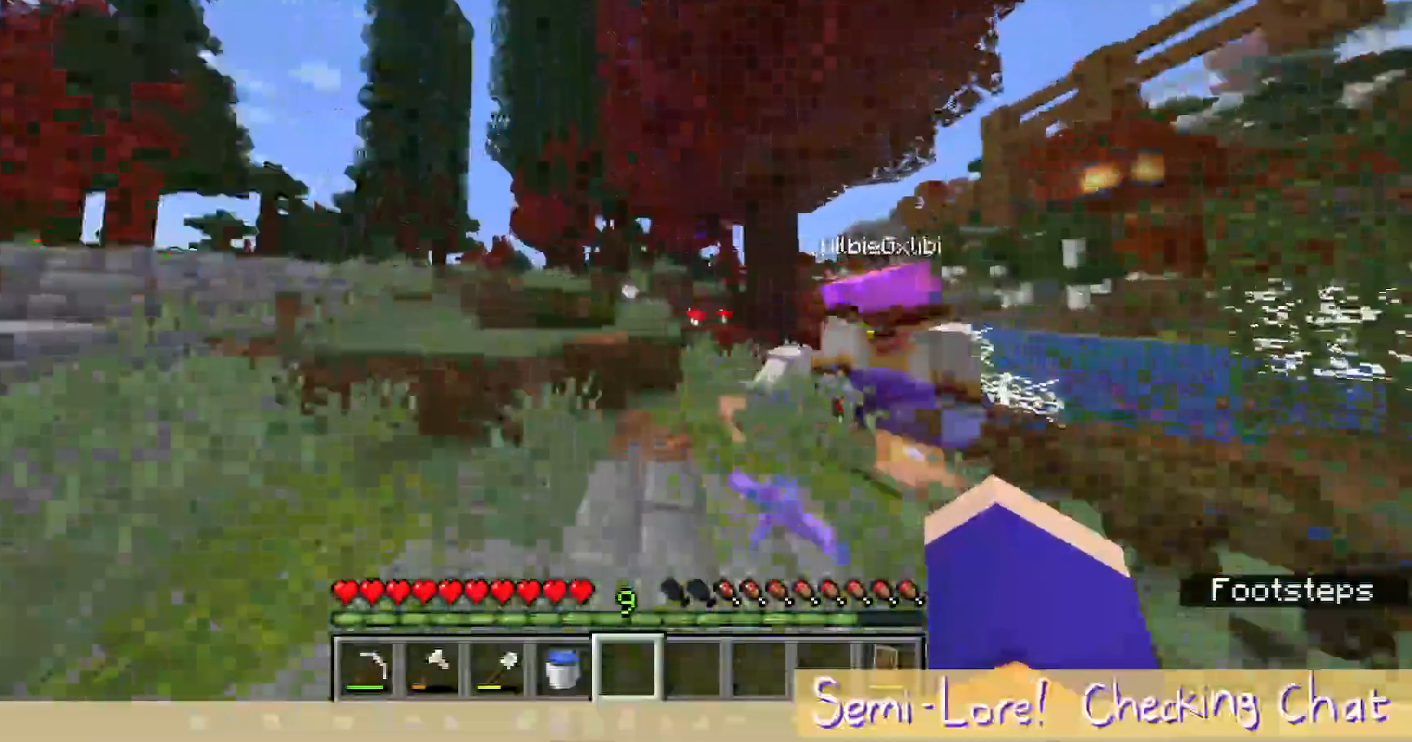
{"keys": ["a", "w"], "mouse": [], "events": [[167, "w", "down"]]}
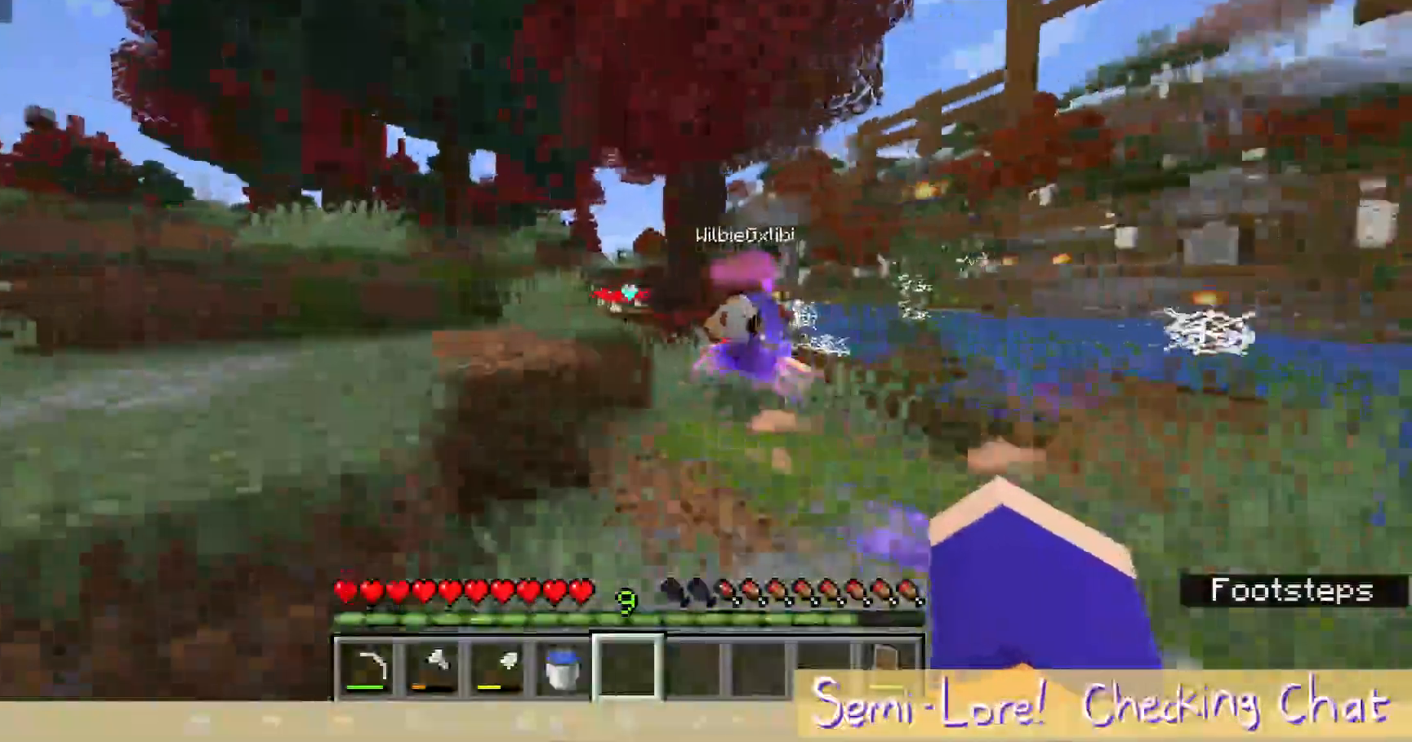
{"keys": ["a", "w"], "mouse": [], "events": []}
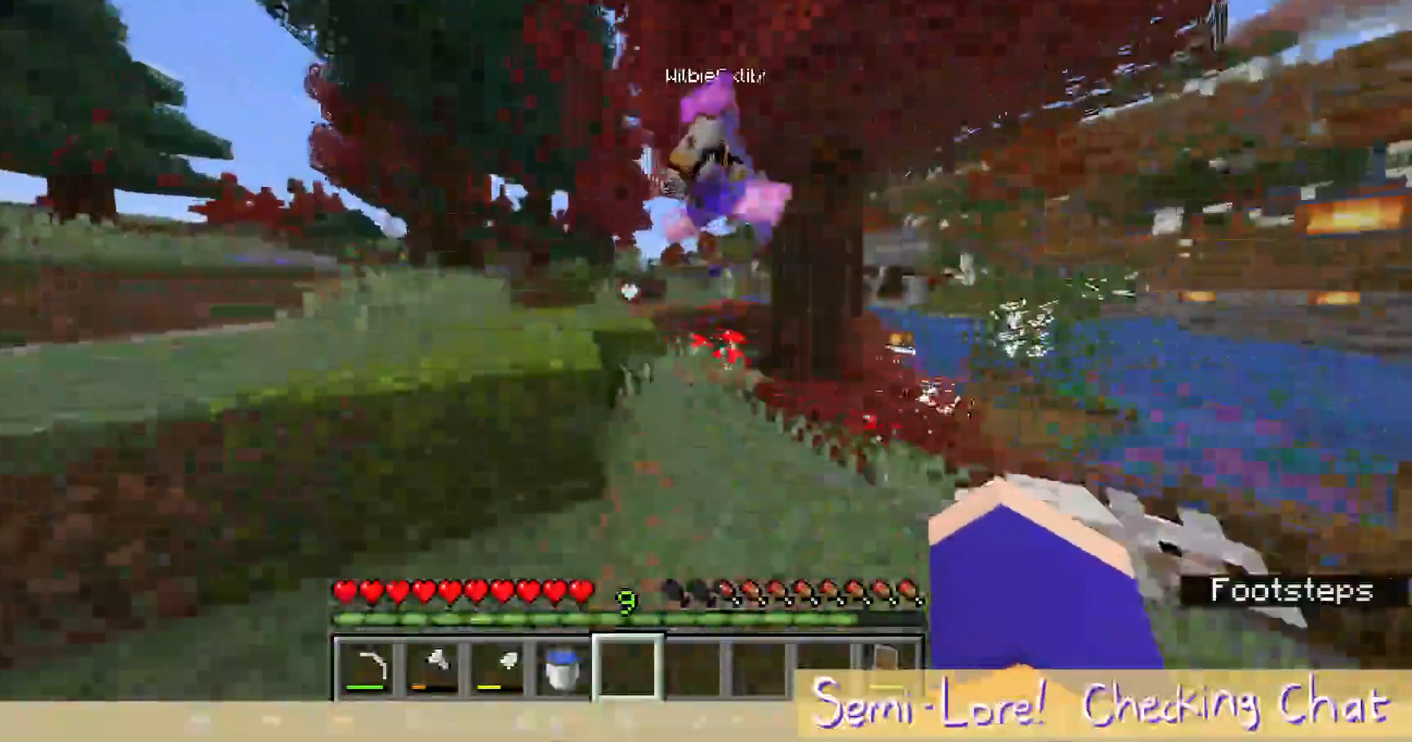
{"keys": ["a"], "mouse": [], "events": [[267, "w", "up"]]}
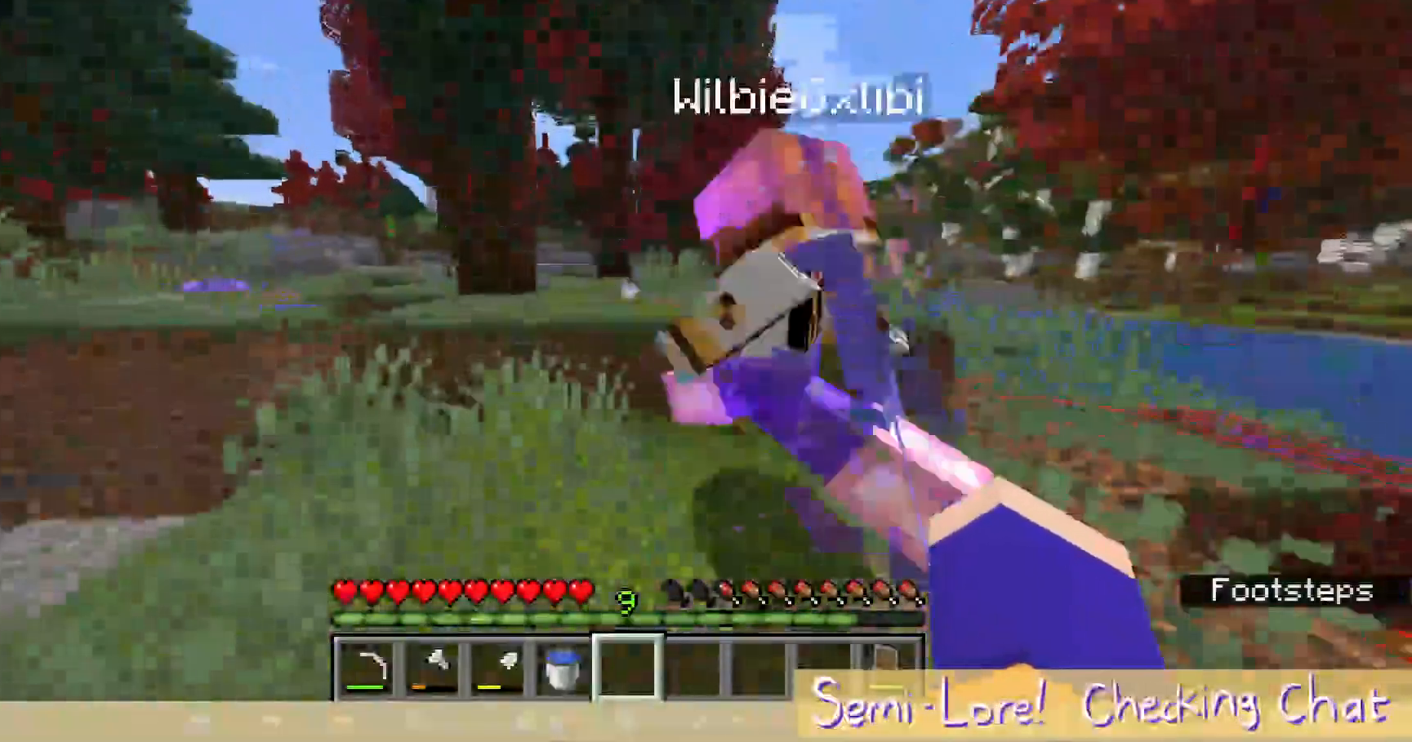
{"keys": [], "mouse": [], "events": [[83, "w", "down"], [233, "w", "up"], [483, "a", "up"]]}
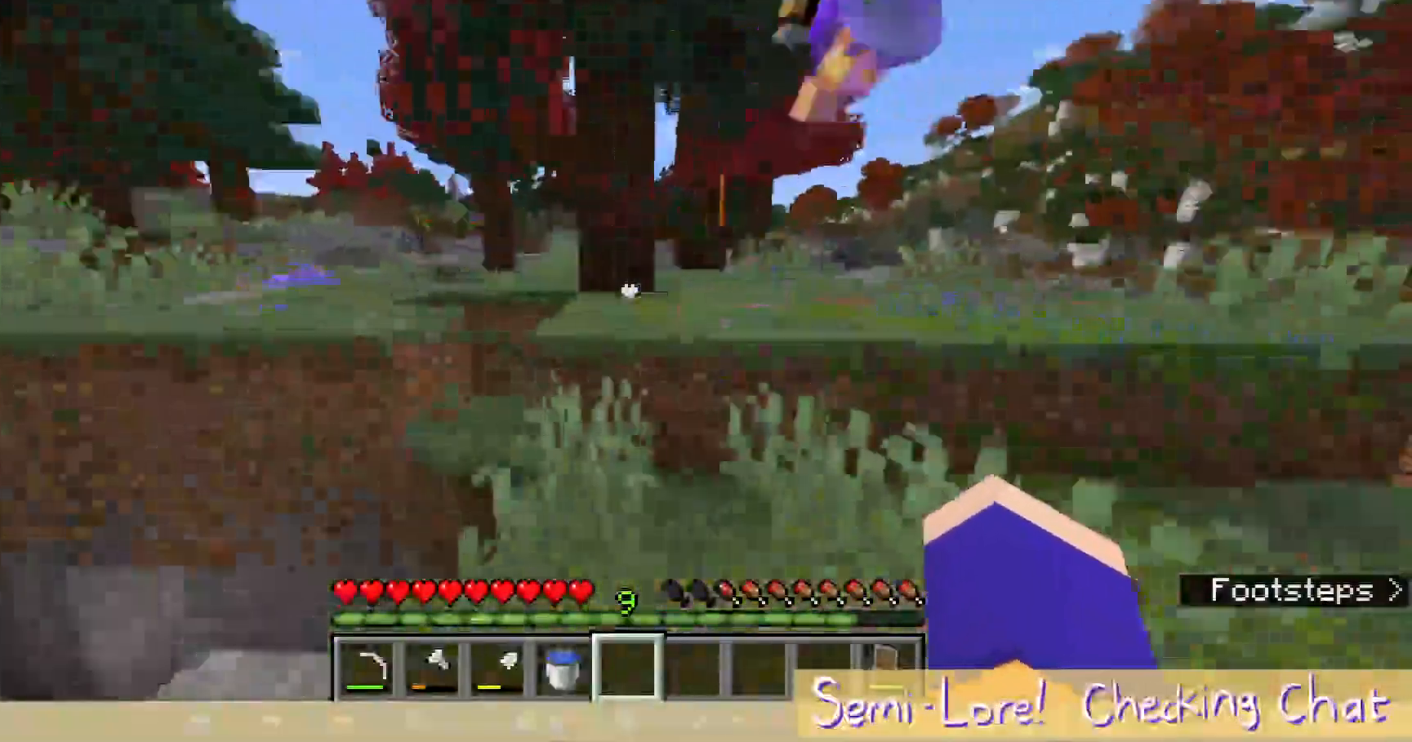
{"keys": ["w"], "mouse": [], "events": [[33, "w", "down"]]}
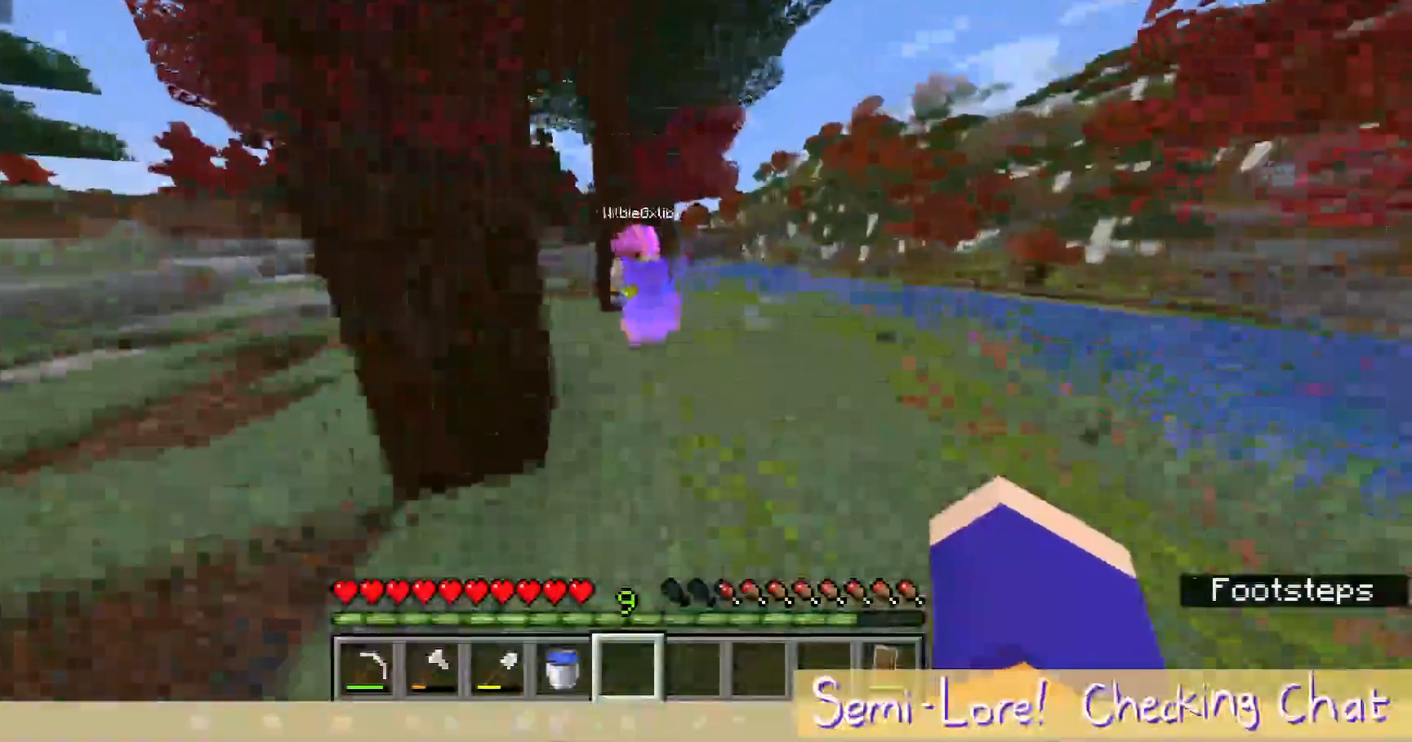
{"keys": [], "mouse": [], "events": [[50, "d", "down"], [350, "d", "up"], [450, "w", "up"]]}
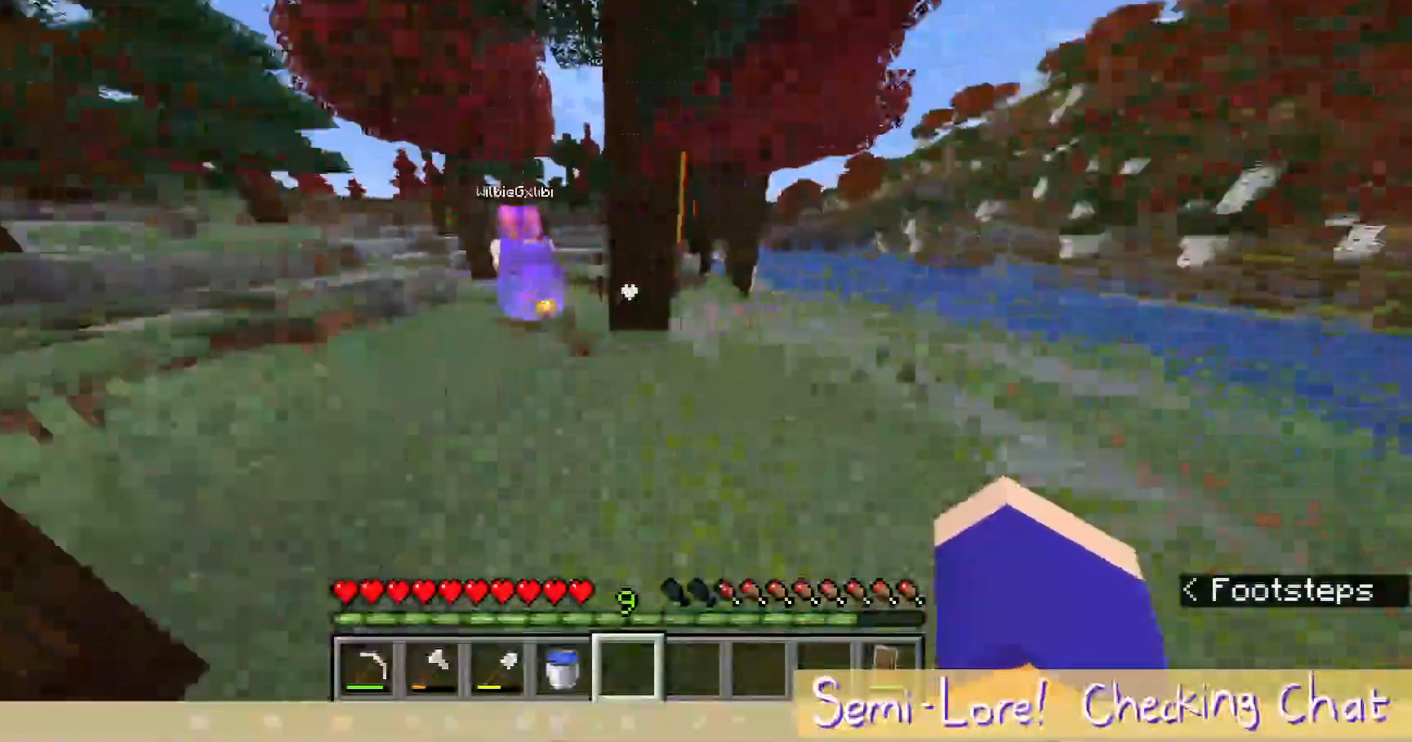
{"keys": ["w"], "mouse": [], "events": [[150, "w", "down"], [167, "a", "down"], [467, "a", "up"]]}
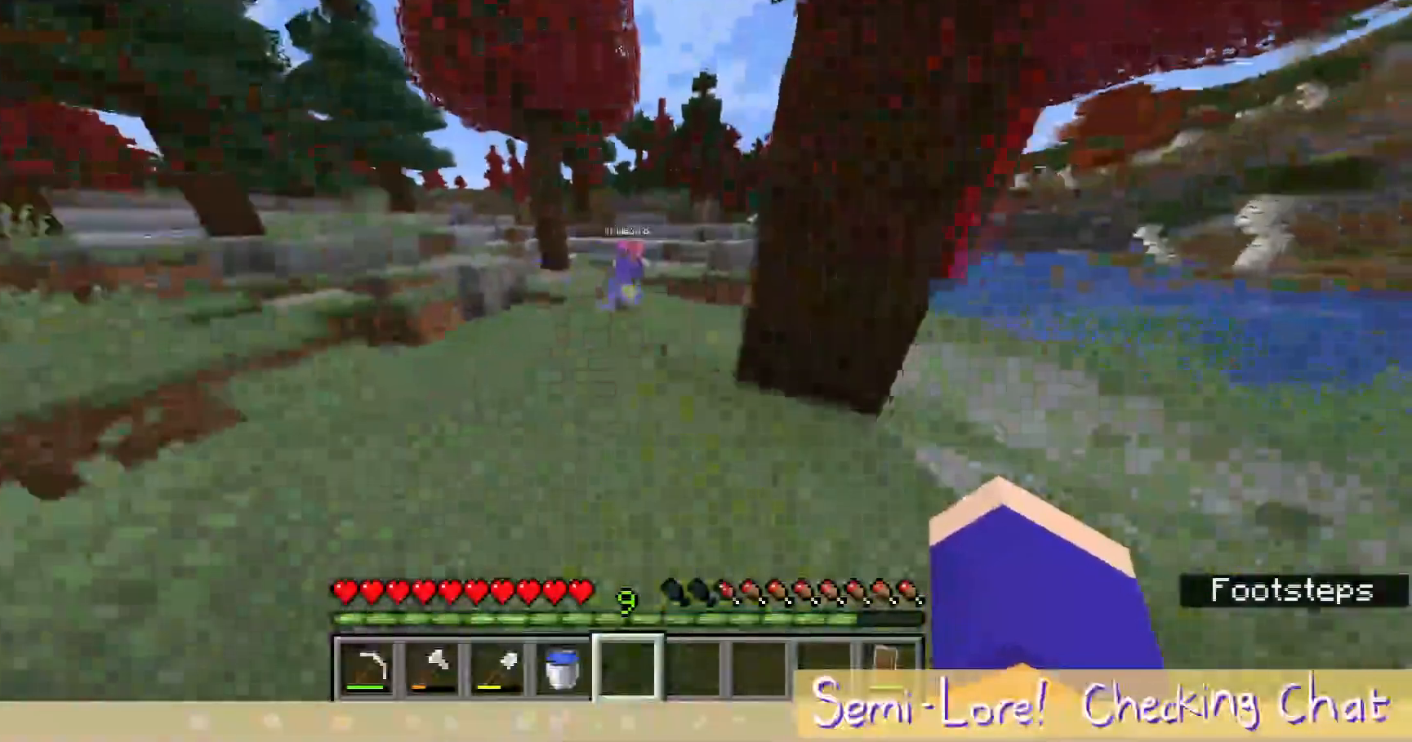
{"keys": ["w"], "mouse": [], "events": []}
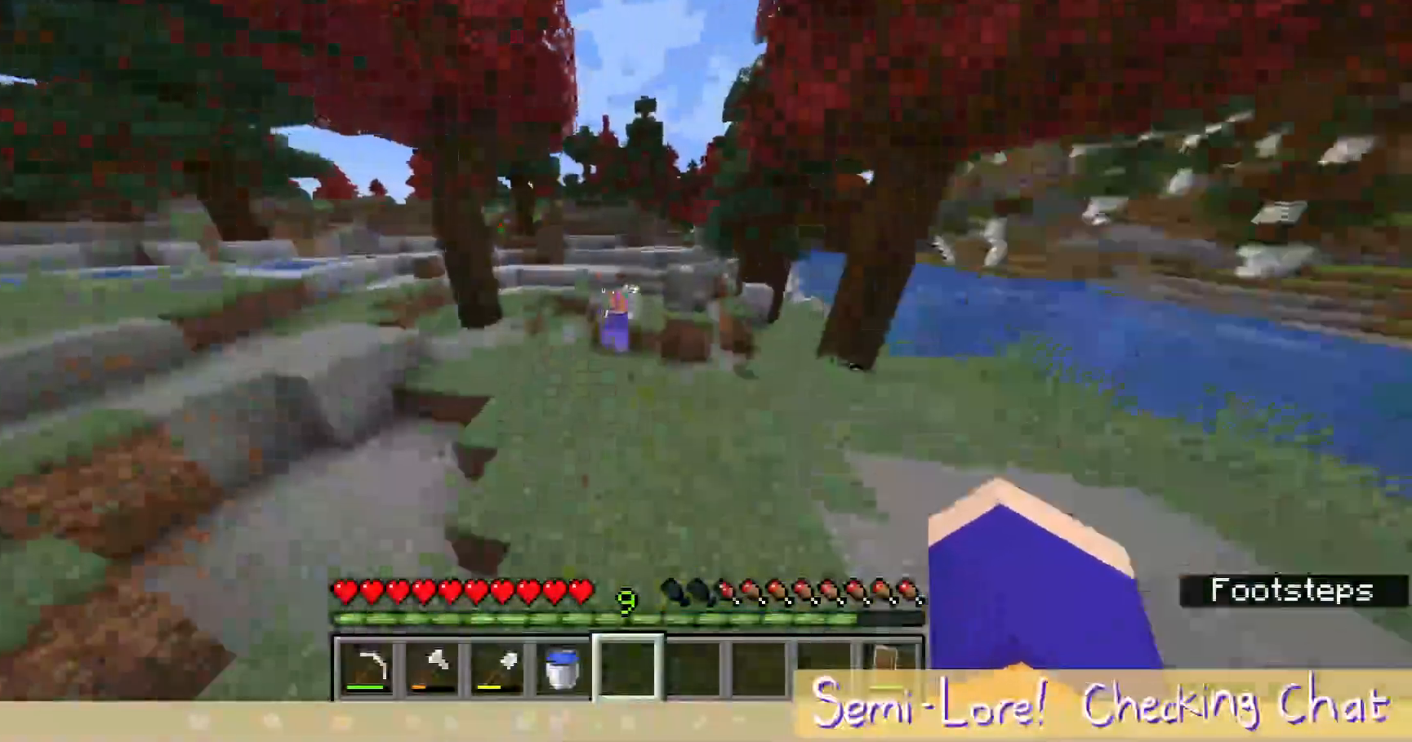
{"keys": ["w"], "mouse": [], "events": [[117, "a", "down"], [317, "a", "up"]]}
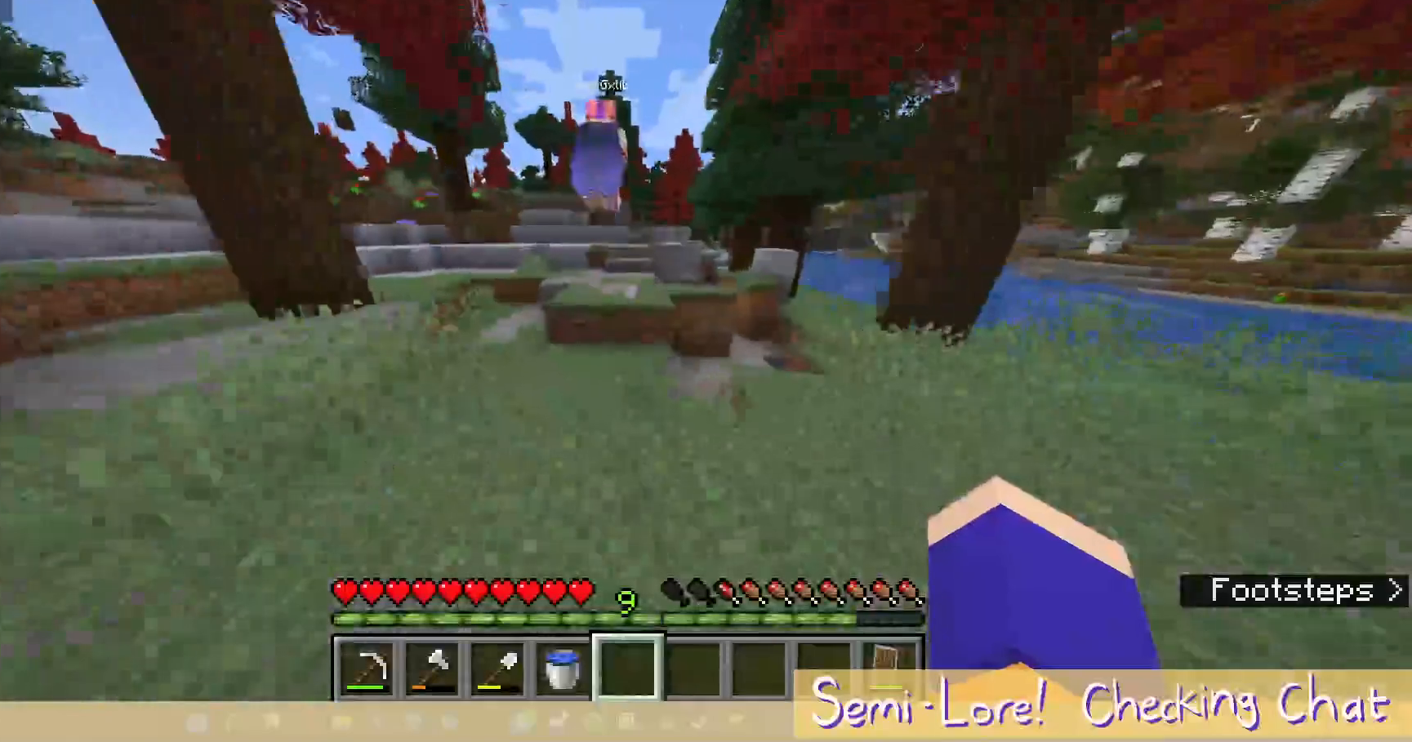
{"keys": ["w"], "mouse": [], "events": []}
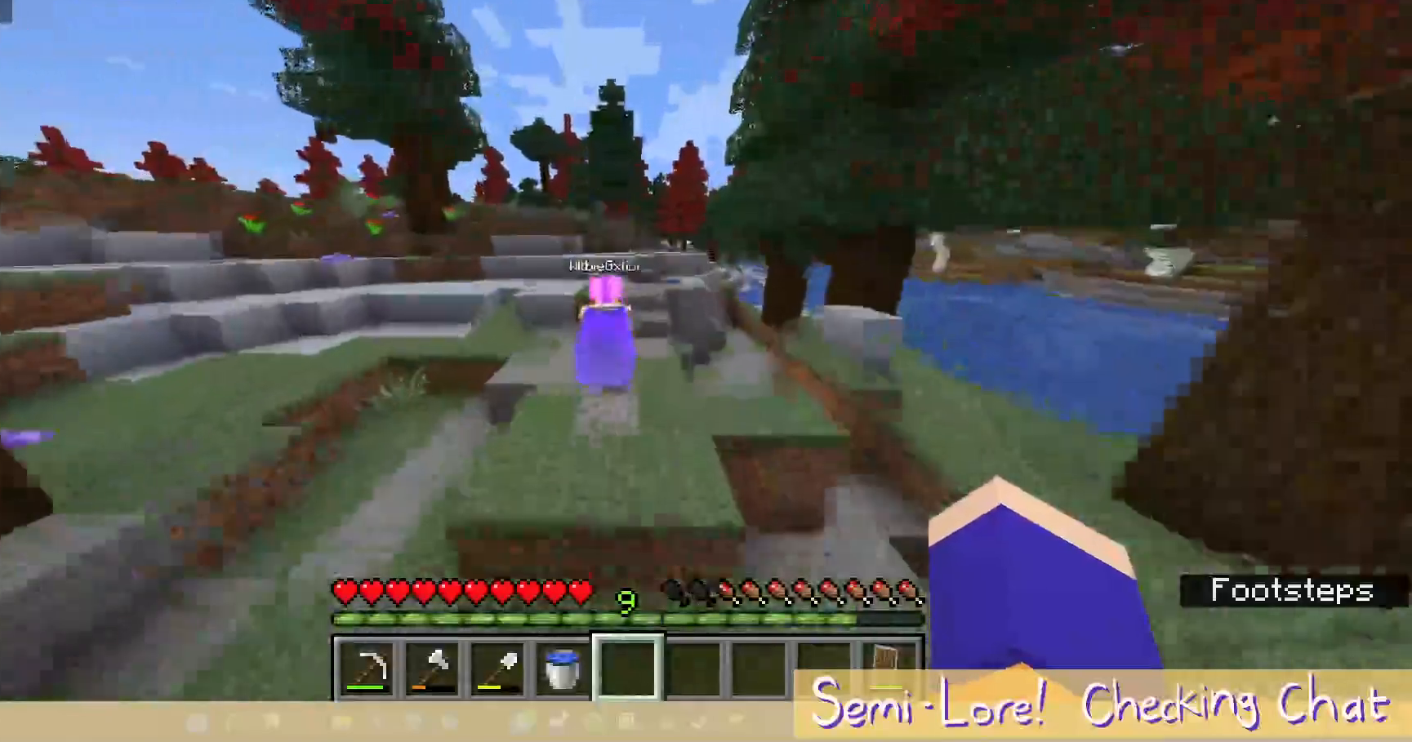
{"keys": [], "mouse": [], "events": [[217, "w", "up"]]}
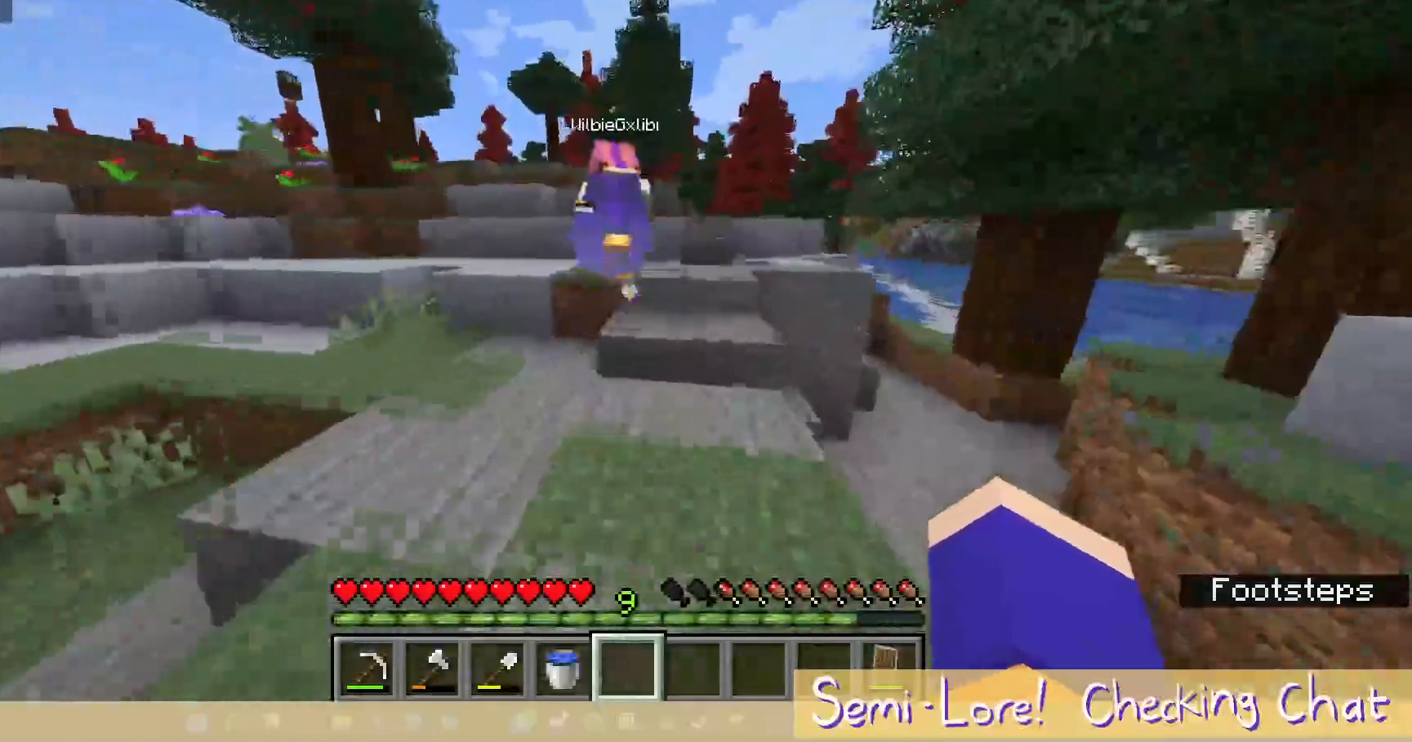
{"keys": ["w"], "mouse": [], "events": [[133, "w", "down"]]}
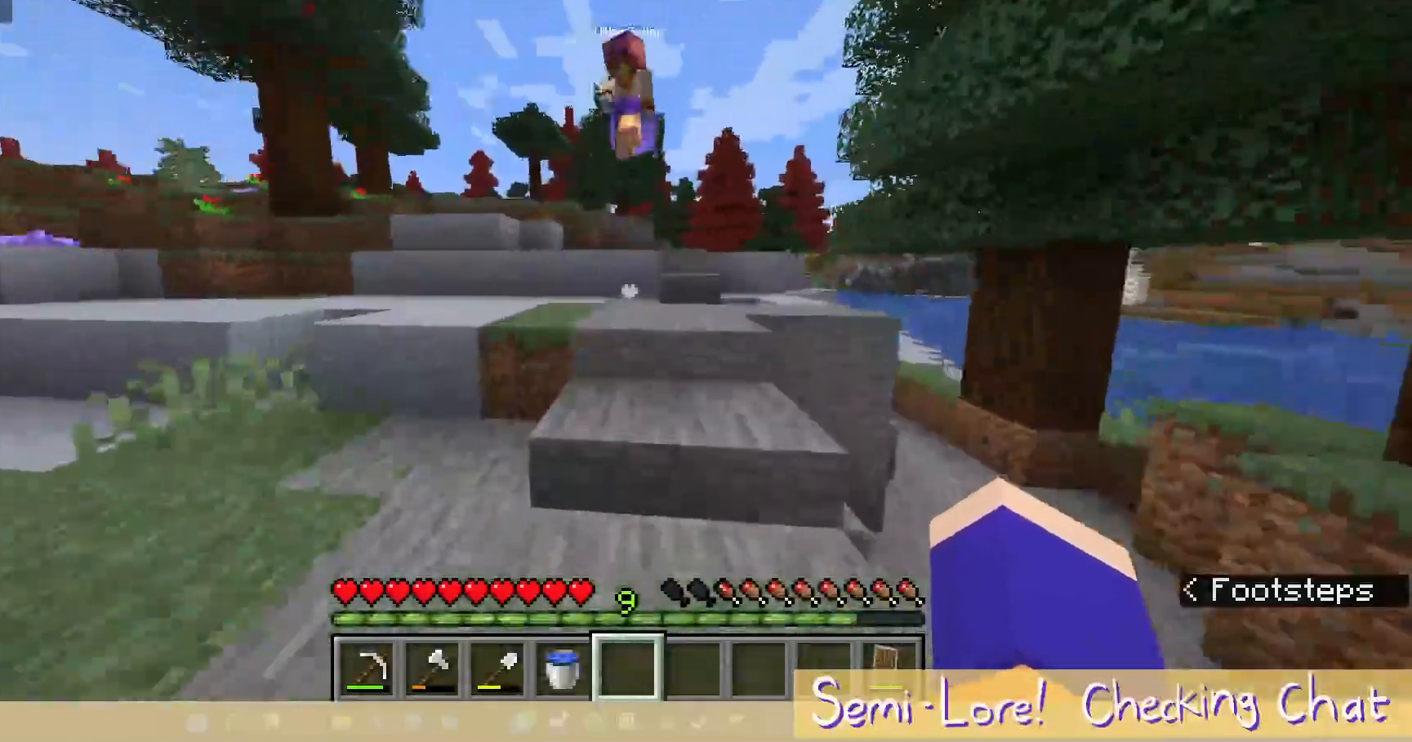
{"keys": ["w"], "mouse": [], "events": []}
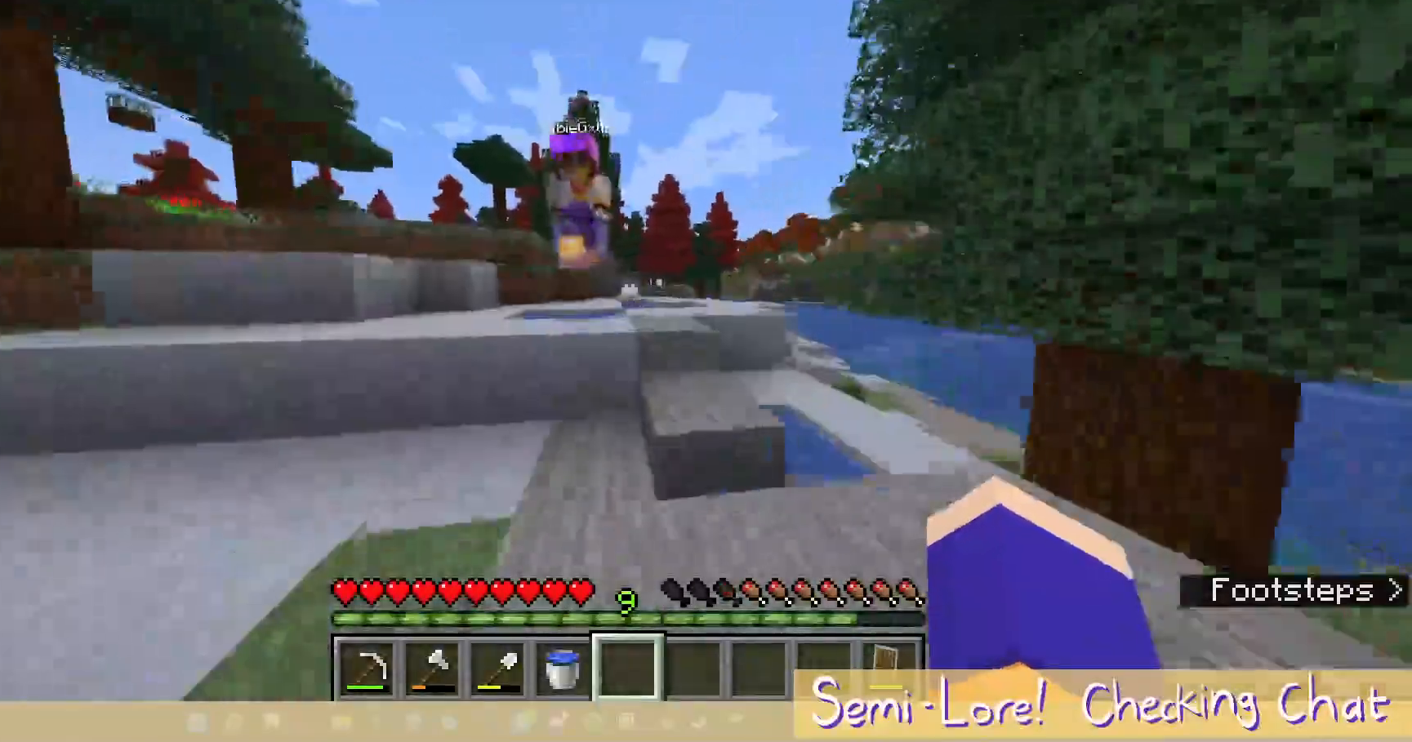
{"keys": [], "mouse": [], "events": [[433, "w", "up"]]}
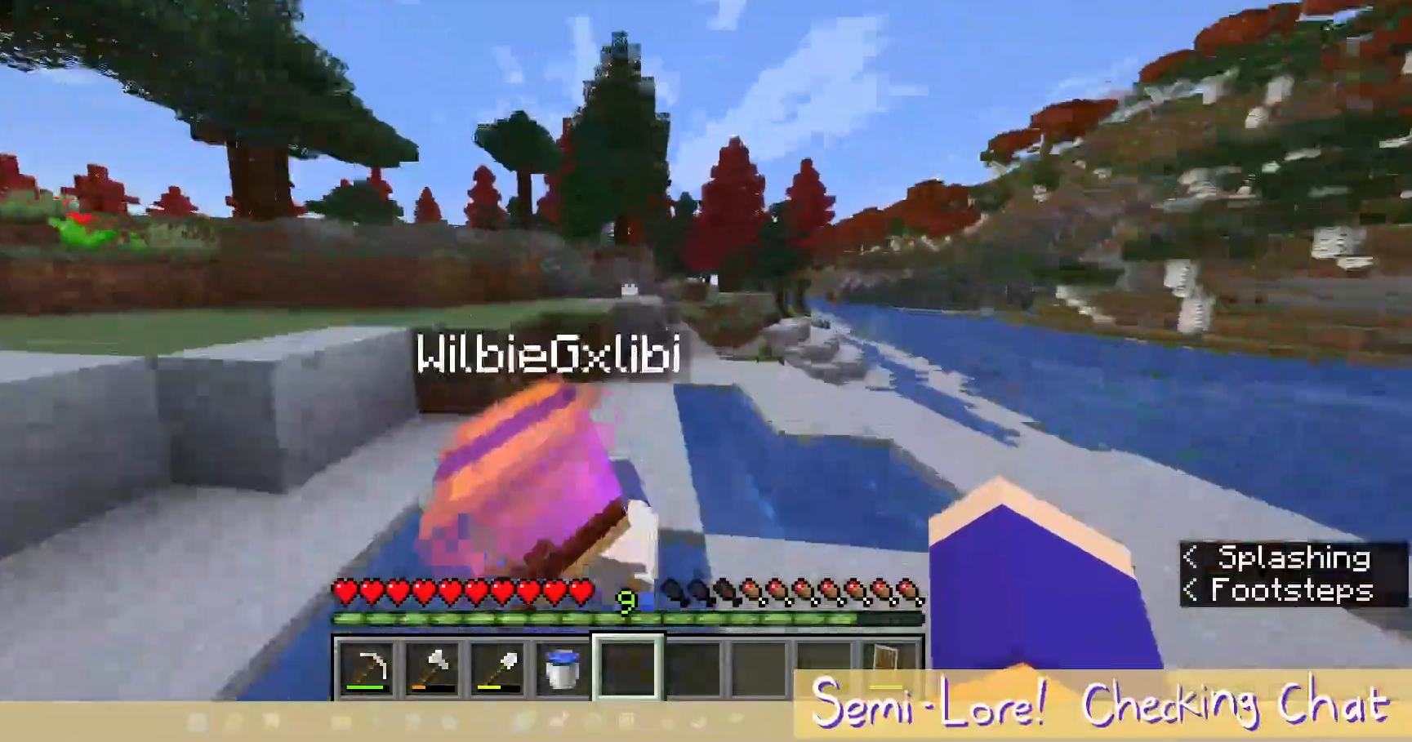
{"keys": ["d"], "mouse": [], "events": [[333, "d", "down"]]}
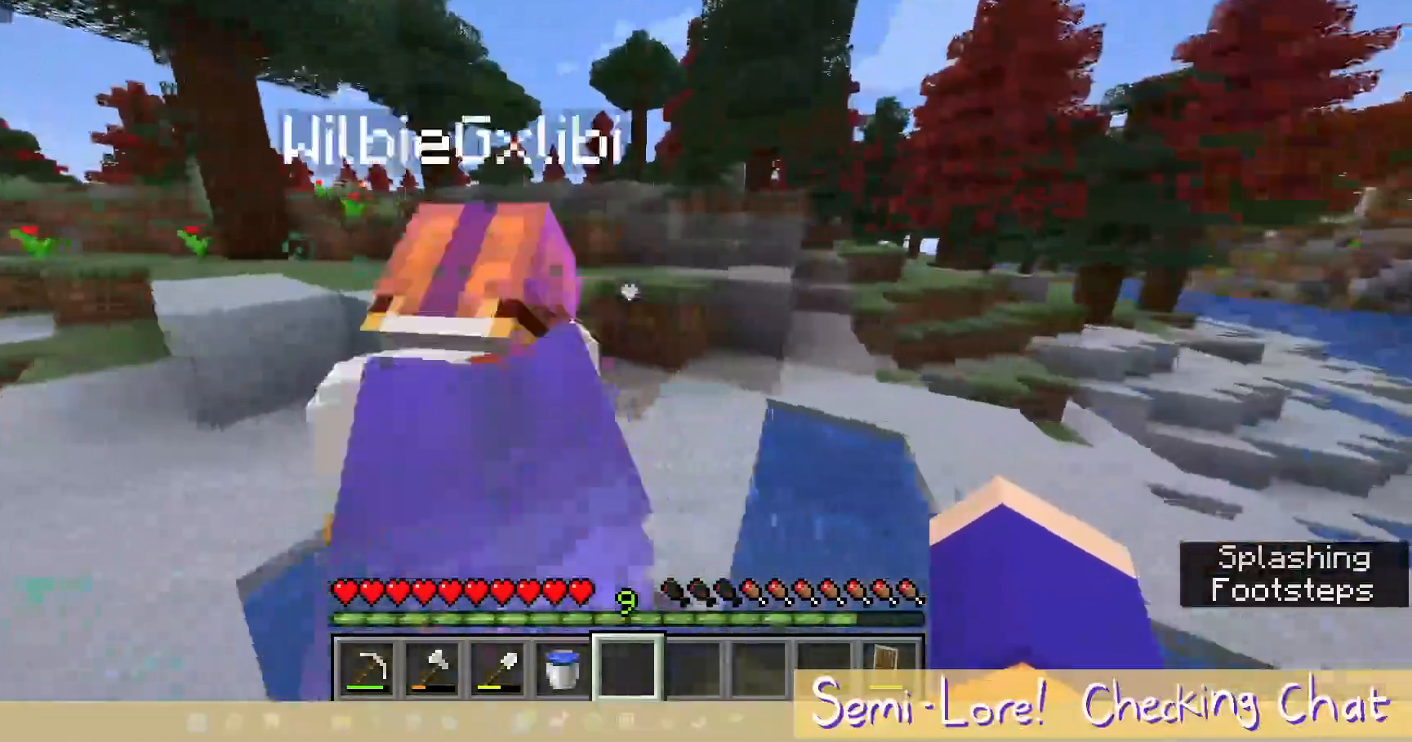
{"keys": ["w"], "mouse": [], "events": [[183, "d", "up"], [450, "w", "down"]]}